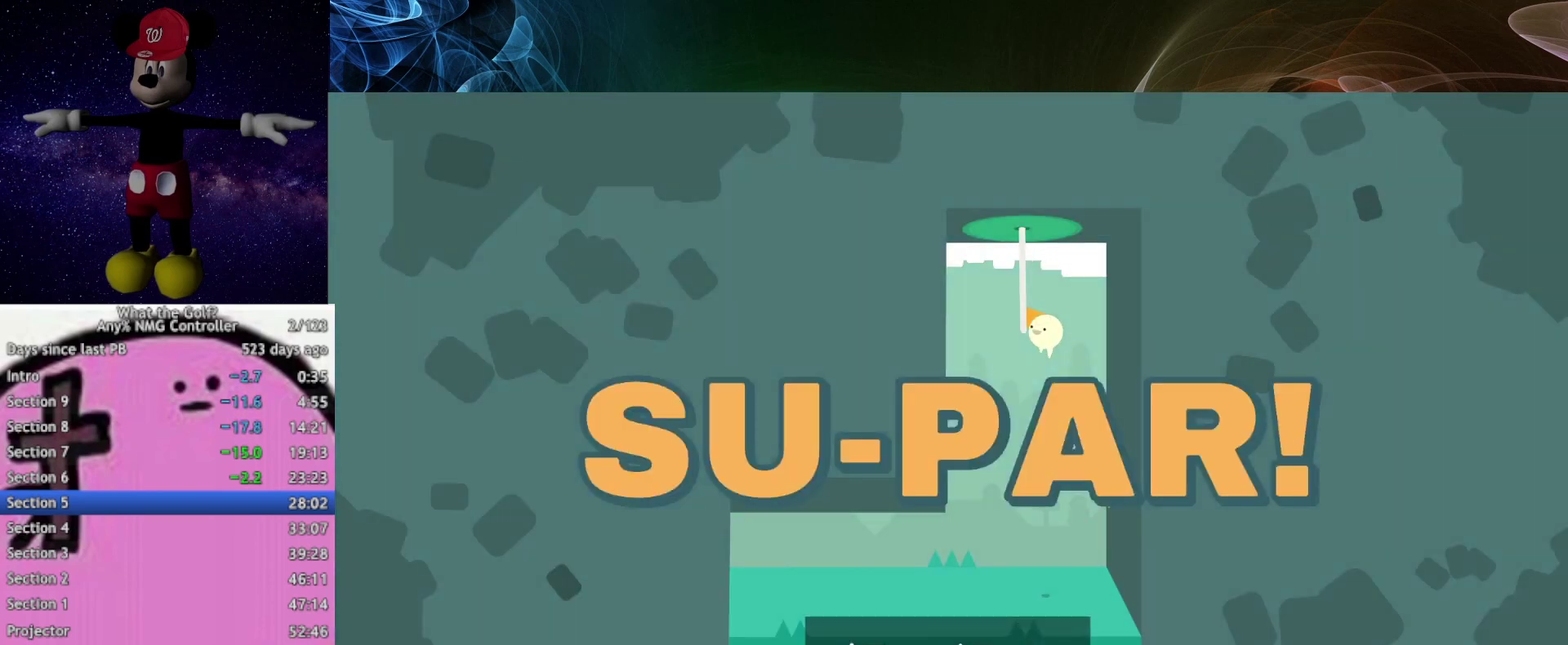
Gameplay with a controller (Xbox layout); each line is a JSON object with the inputs held at the frame after it. "events" lists button and stick changes between this image and that frame as [ms after this image, input, new state], when the widget could be followed in between.
{"buttons": [], "left_stick": "center", "right_stick": "center"}
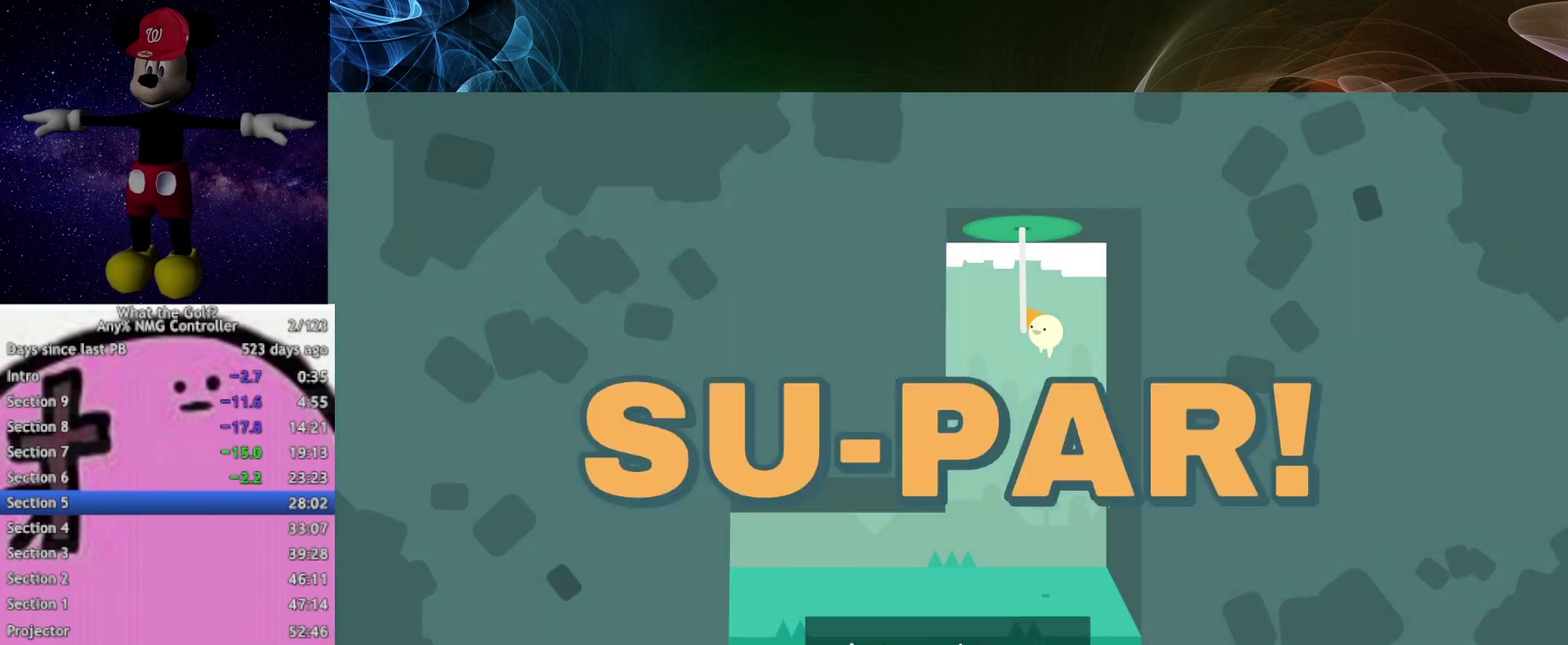
{"buttons": [], "left_stick": "center", "right_stick": "center"}
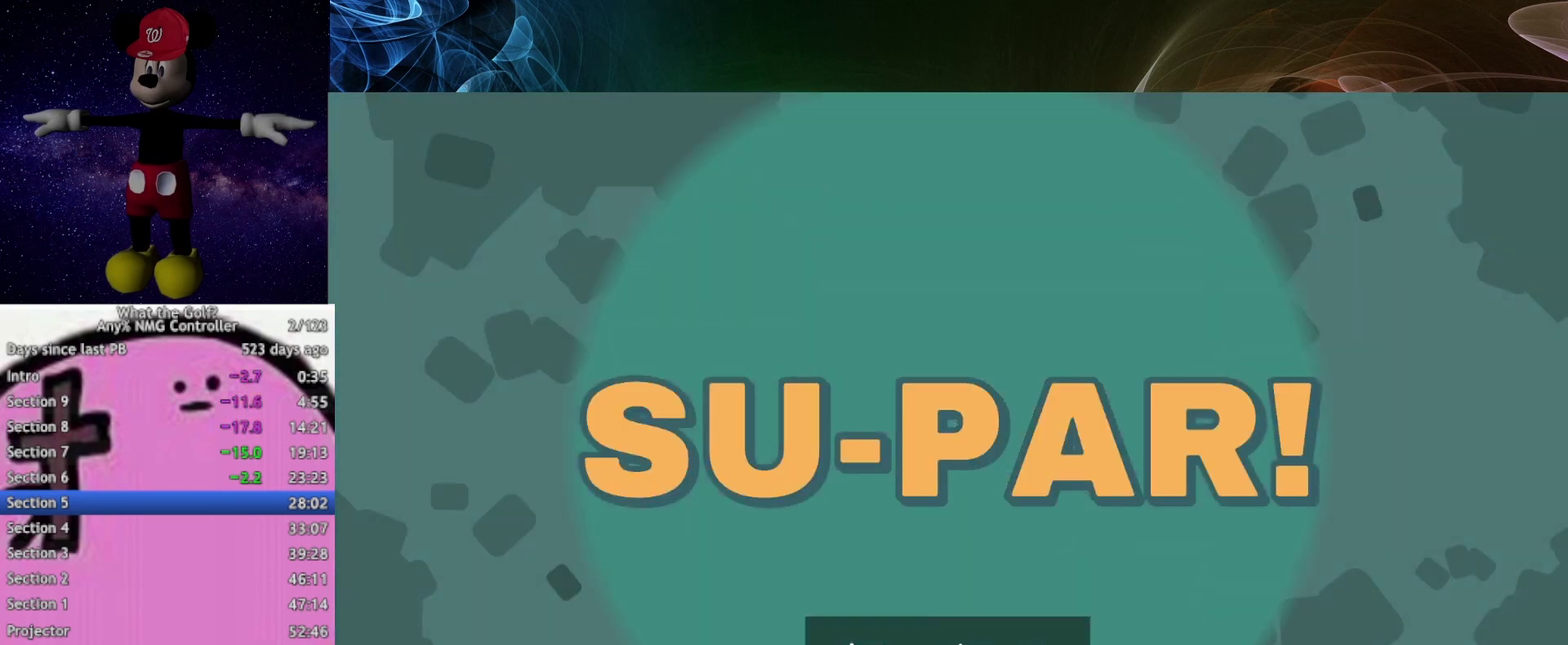
{"buttons": [], "left_stick": "center", "right_stick": "center", "events": [[133, "A", "down"], [167, "A", "up"], [267, "A", "down"], [367, "A", "up"]]}
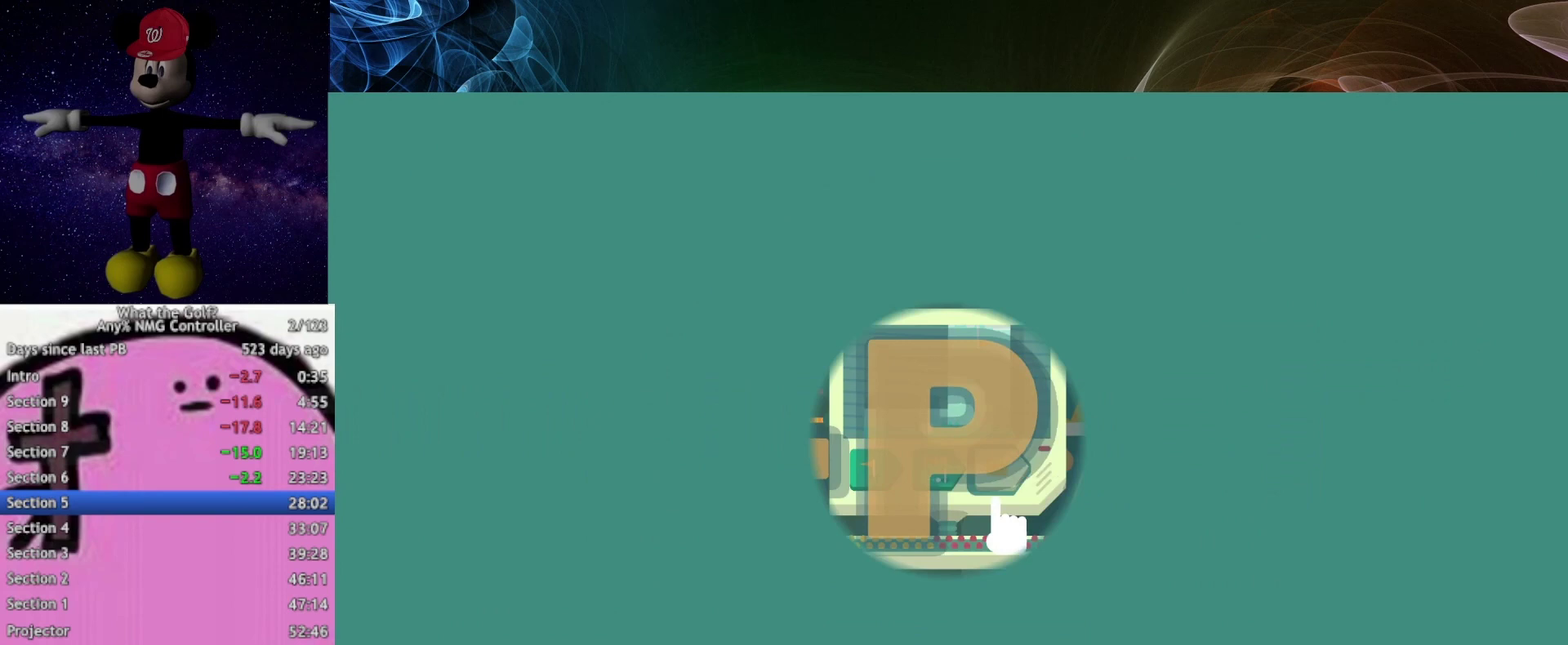
{"buttons": [], "left_stick": "up-right", "right_stick": "center", "events": [[33, "A", "down"], [67, "A", "up"], [333, "left_stick", "up-right"]]}
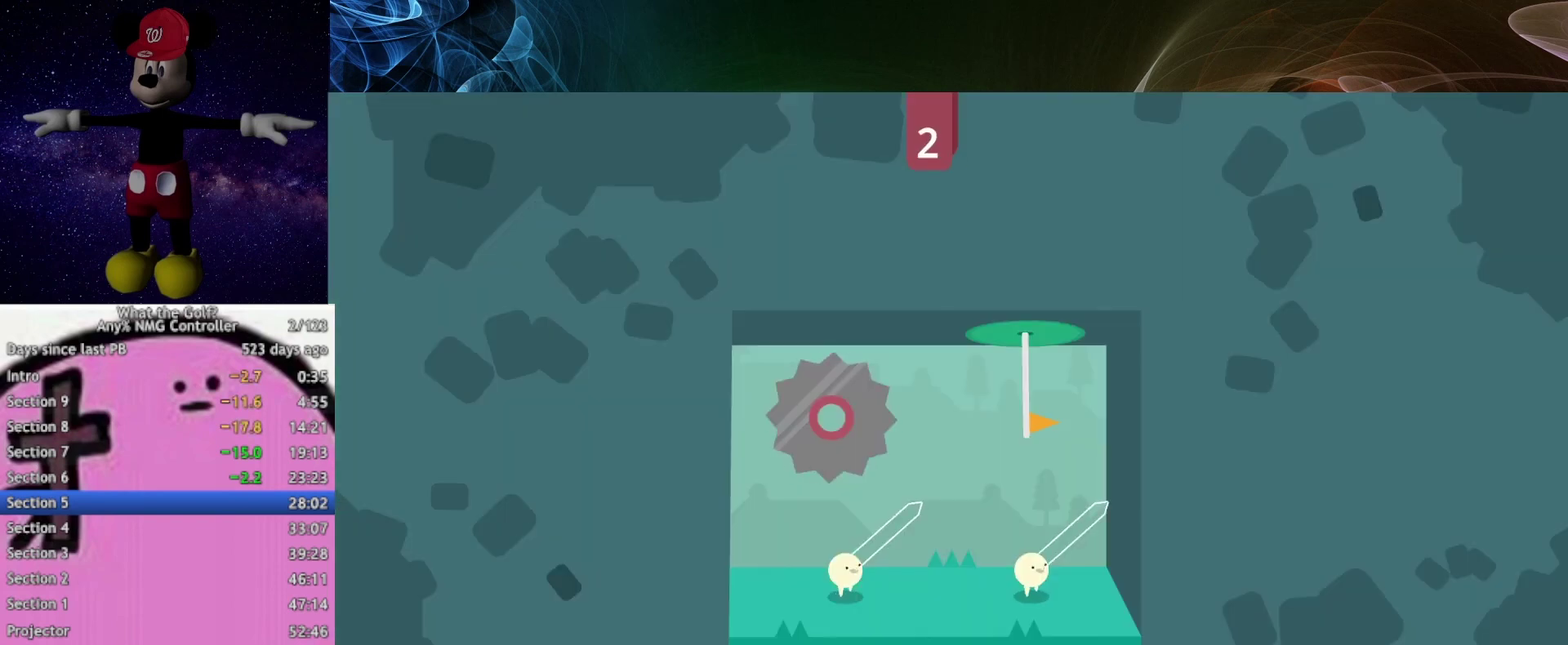
{"buttons": [], "left_stick": "up-right", "right_stick": "center"}
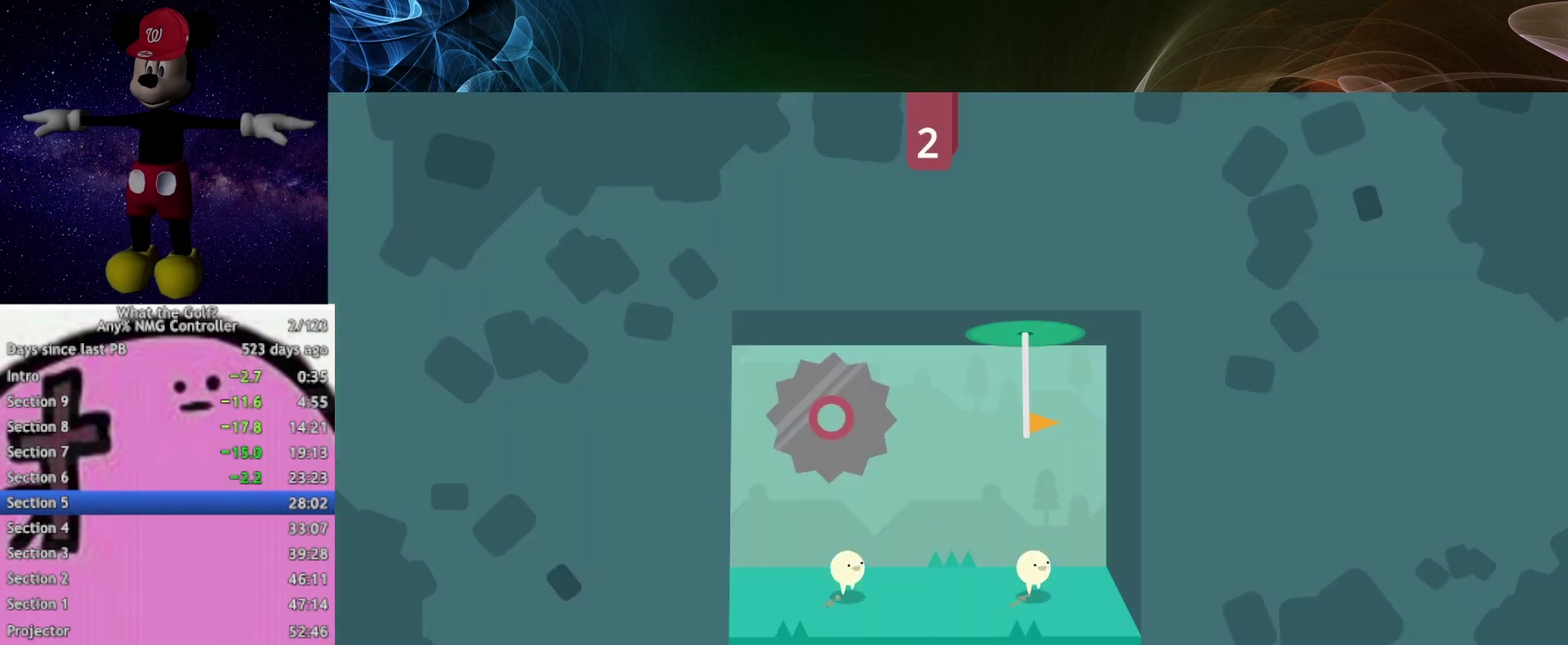
{"buttons": [], "left_stick": "up", "right_stick": "center"}
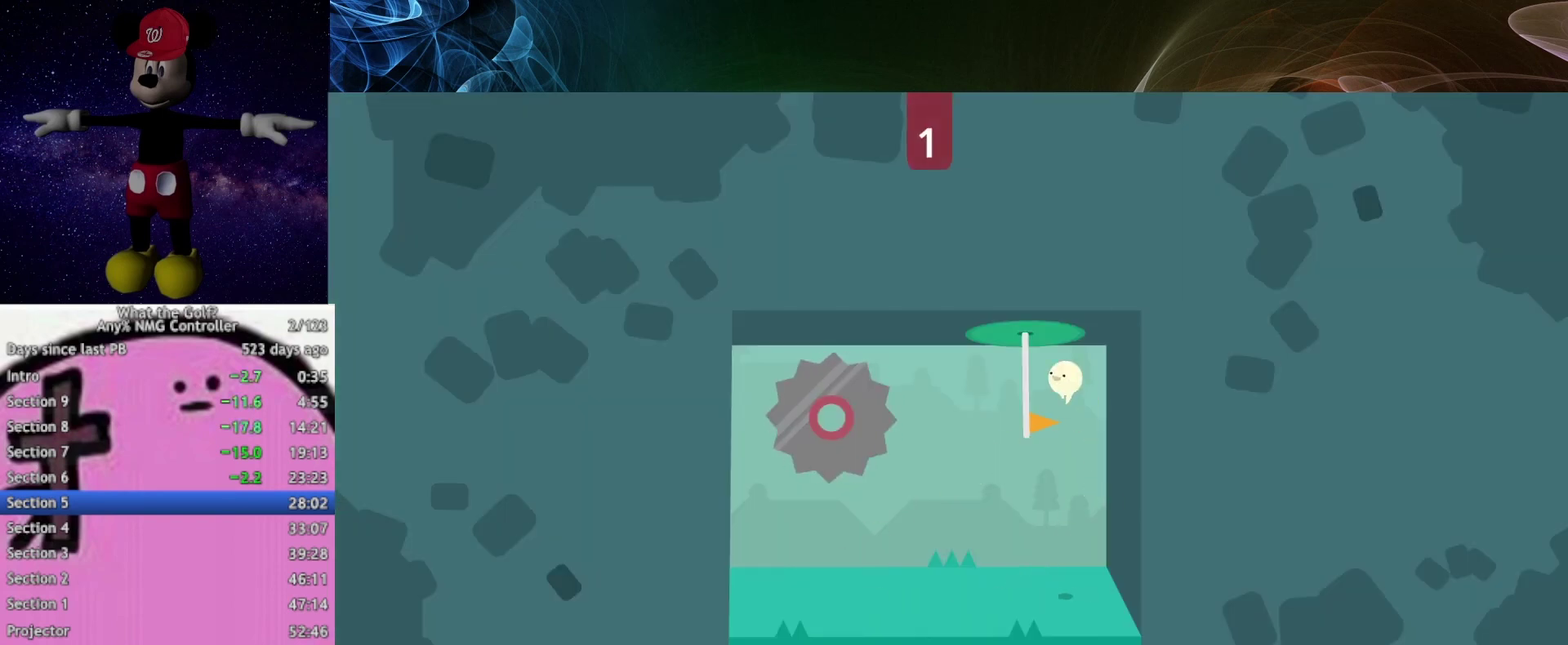
{"buttons": [], "left_stick": "center", "right_stick": "center"}
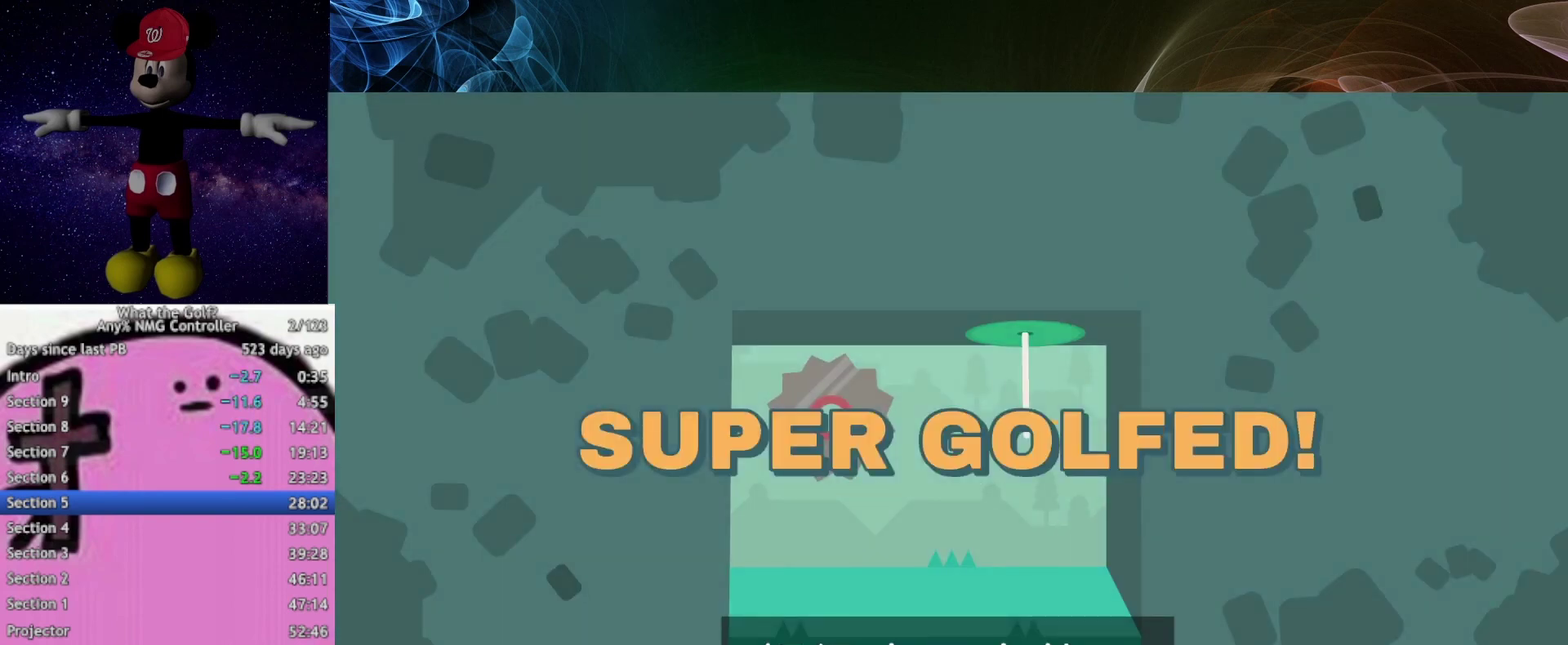
{"buttons": [], "left_stick": "center", "right_stick": "center"}
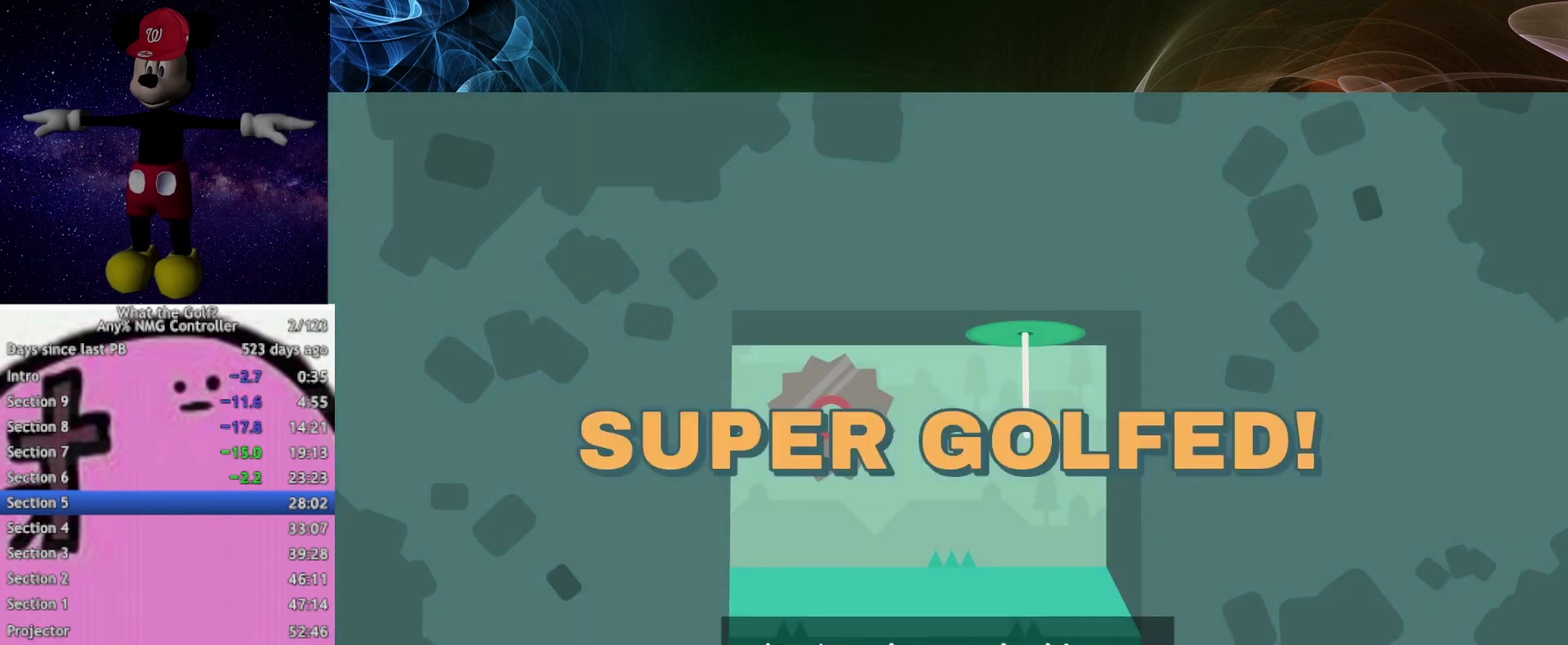
{"buttons": [], "left_stick": "center", "right_stick": "center"}
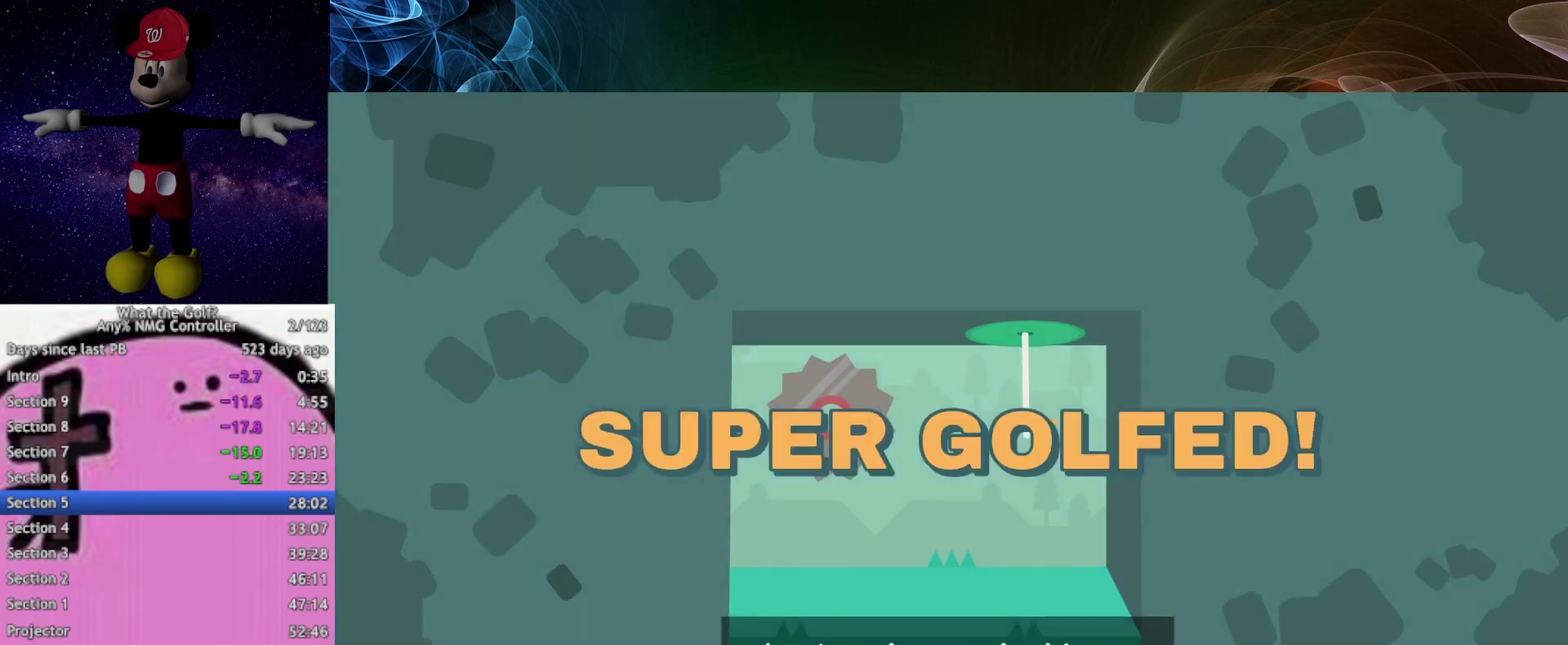
{"buttons": [], "left_stick": "center", "right_stick": "center"}
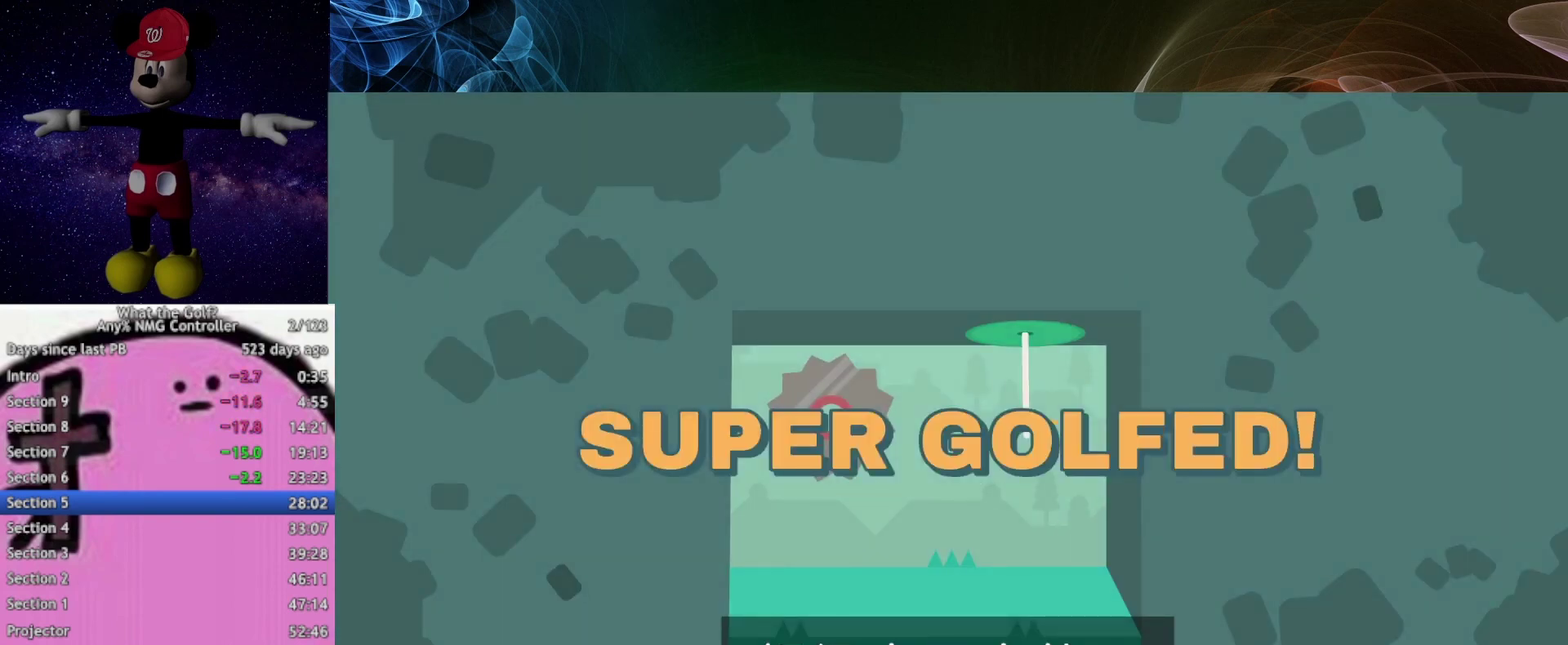
{"buttons": [], "left_stick": "center", "right_stick": "center"}
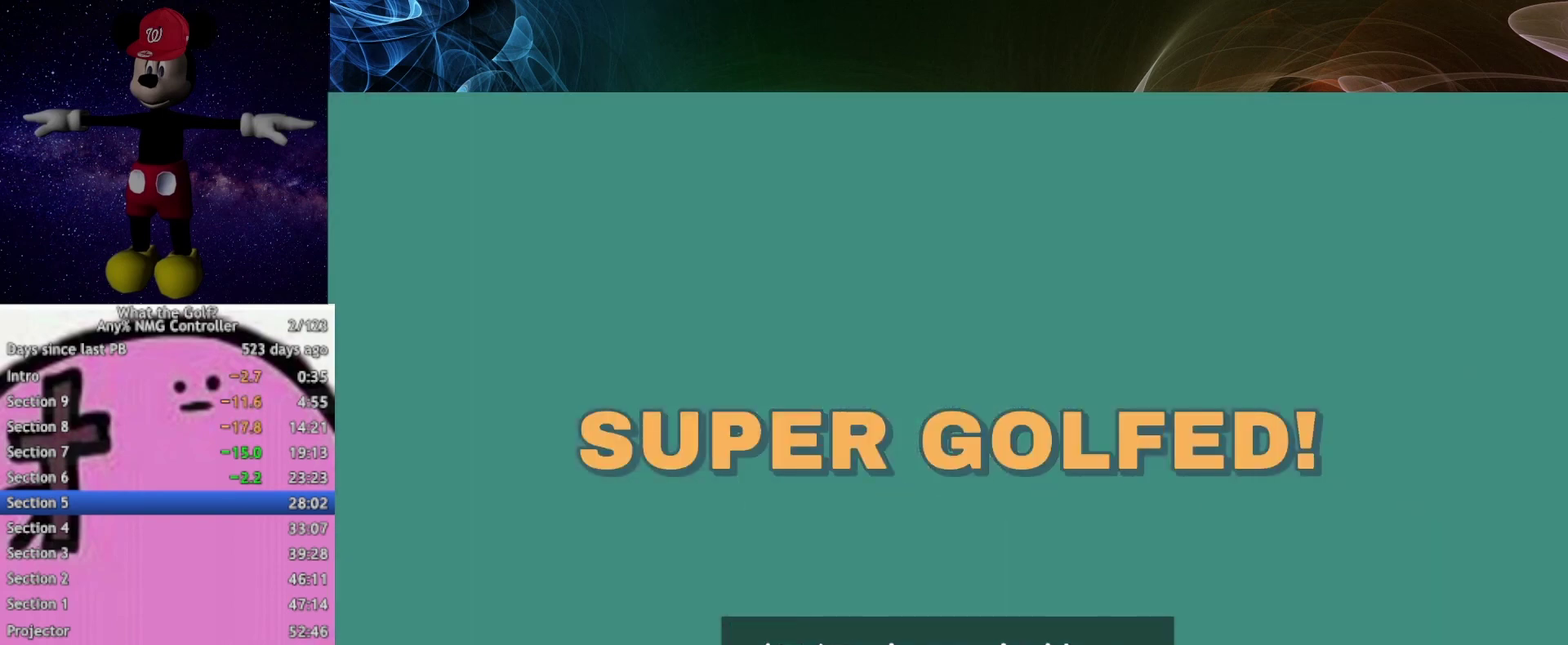
{"buttons": [], "left_stick": "center", "right_stick": "center"}
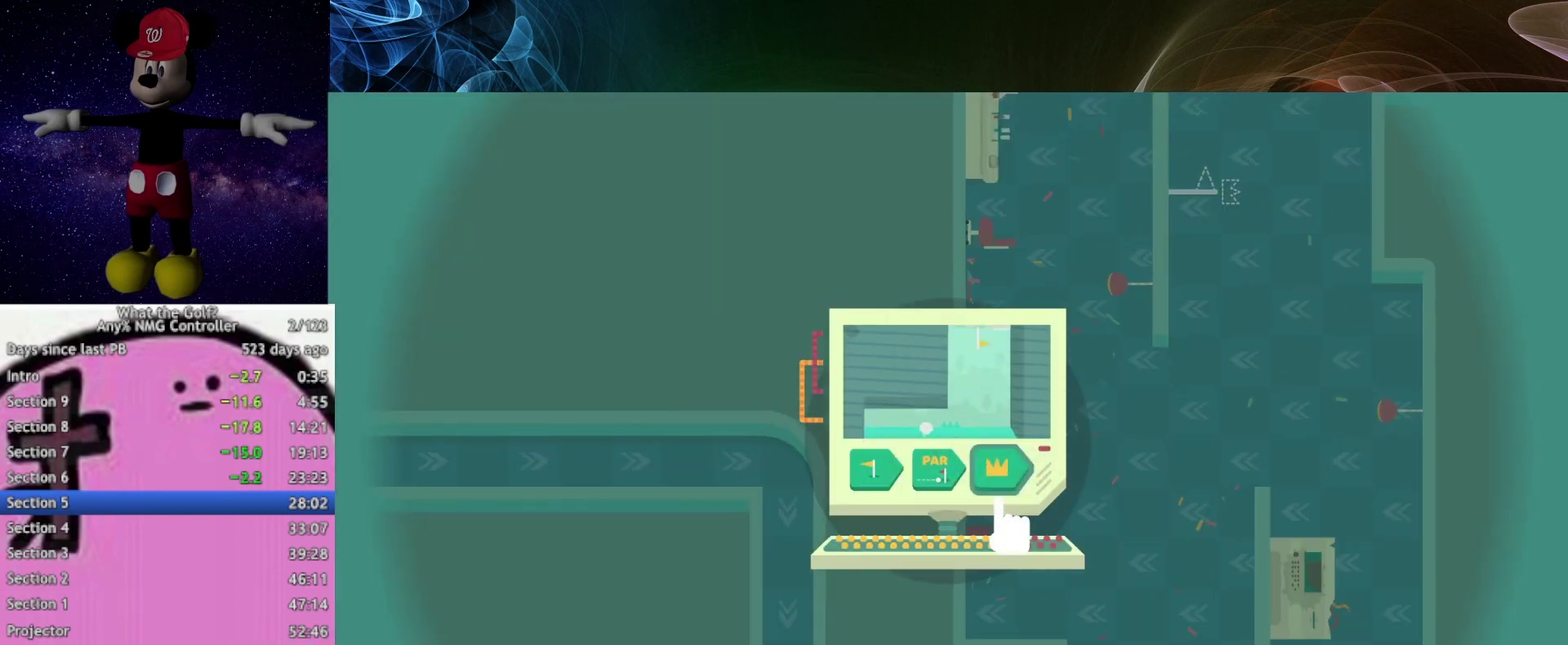
{"buttons": [], "left_stick": "center", "right_stick": "center"}
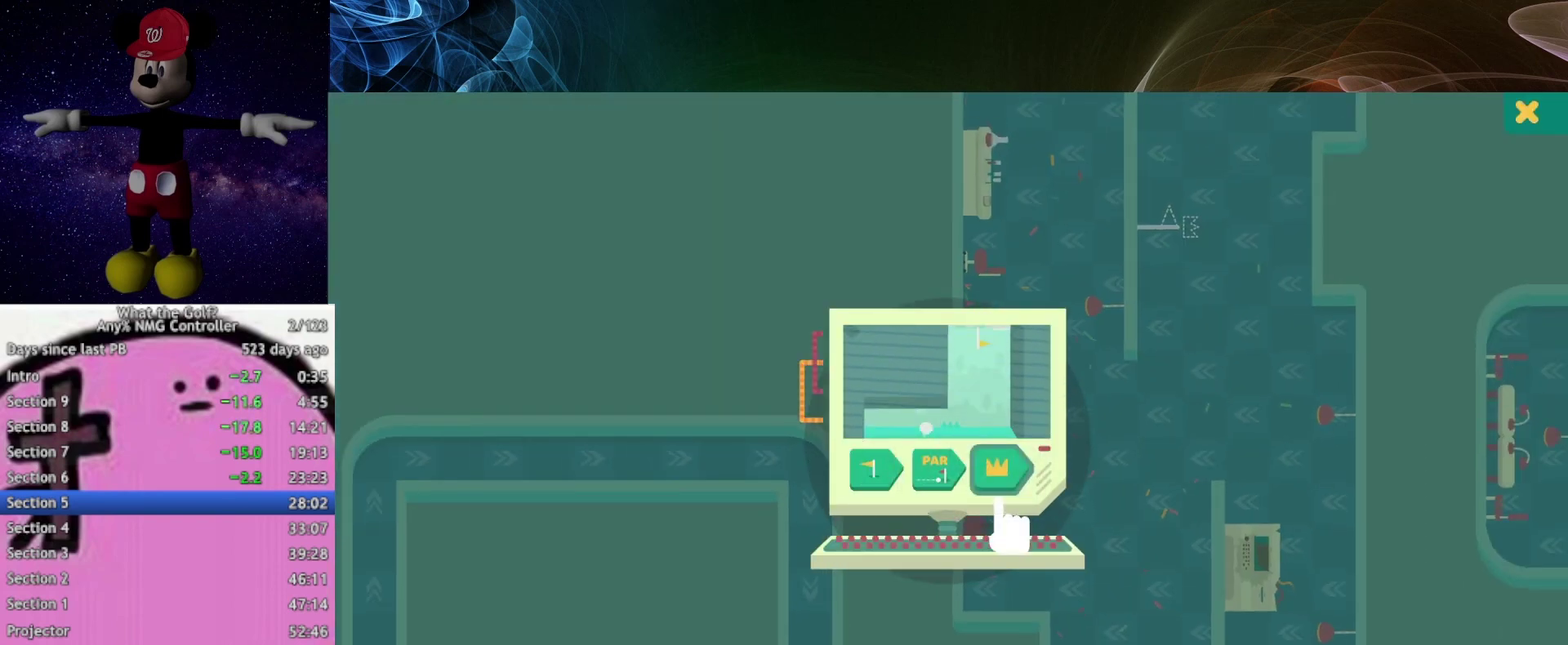
{"buttons": [], "left_stick": "center", "right_stick": "center"}
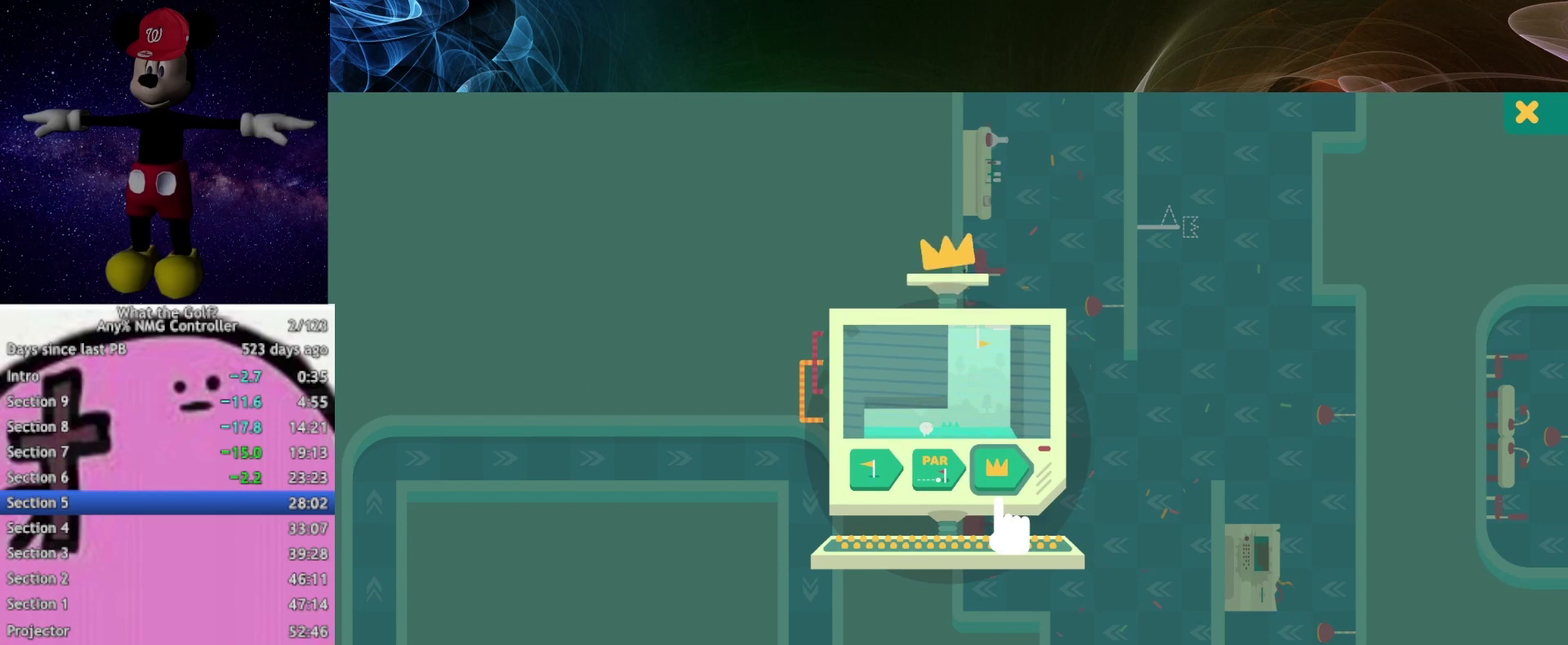
{"buttons": [], "left_stick": "center", "right_stick": "center"}
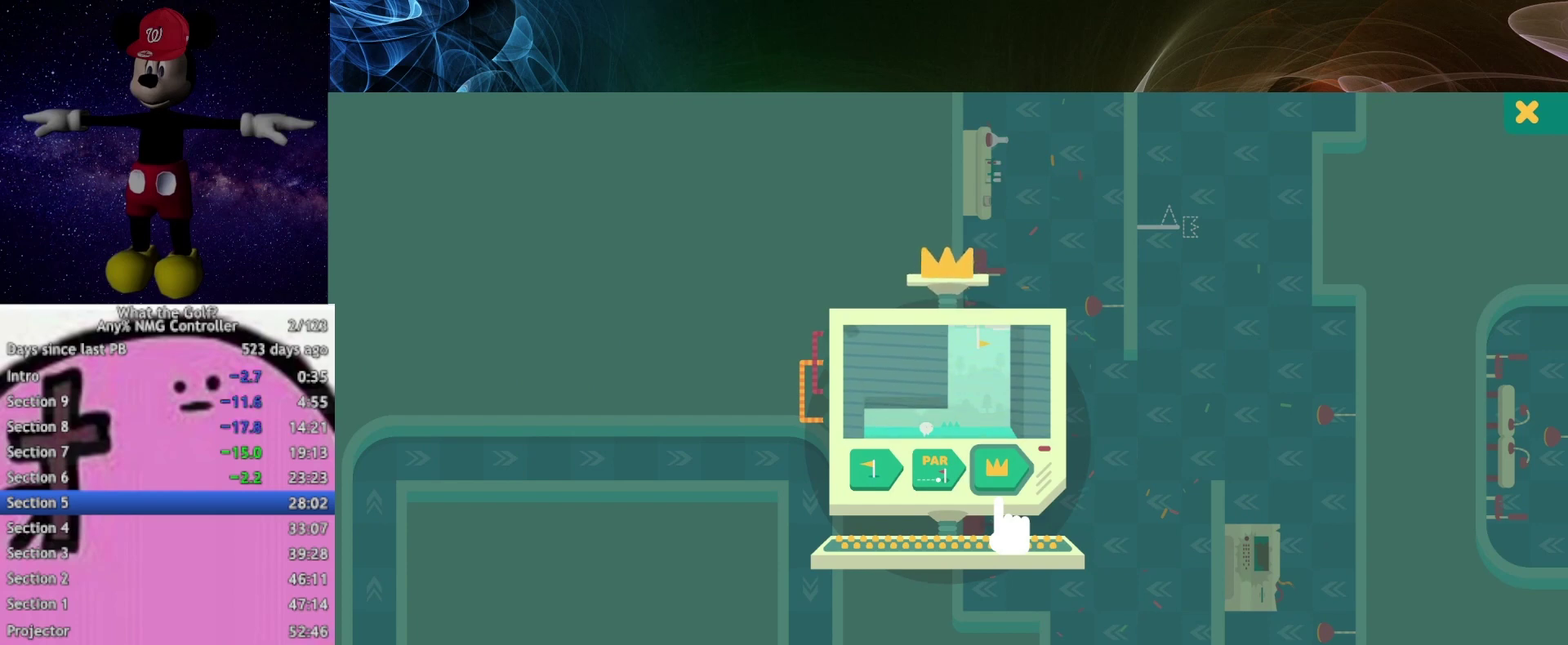
{"buttons": [], "left_stick": "center", "right_stick": "center"}
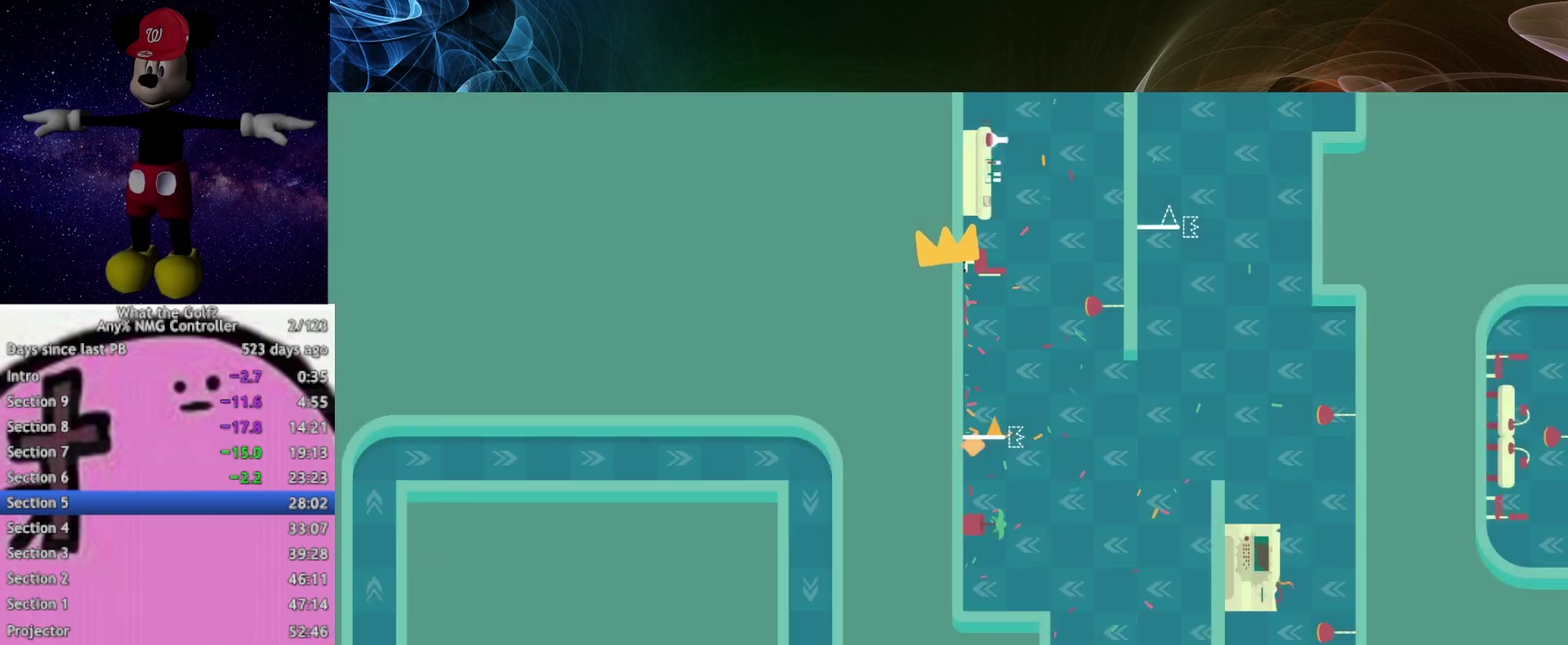
{"buttons": [], "left_stick": "right", "right_stick": "center", "events": [[67, "B", "down"], [133, "B", "up"], [167, "B", "down"], [267, "B", "up"], [367, "left_stick", "right"]]}
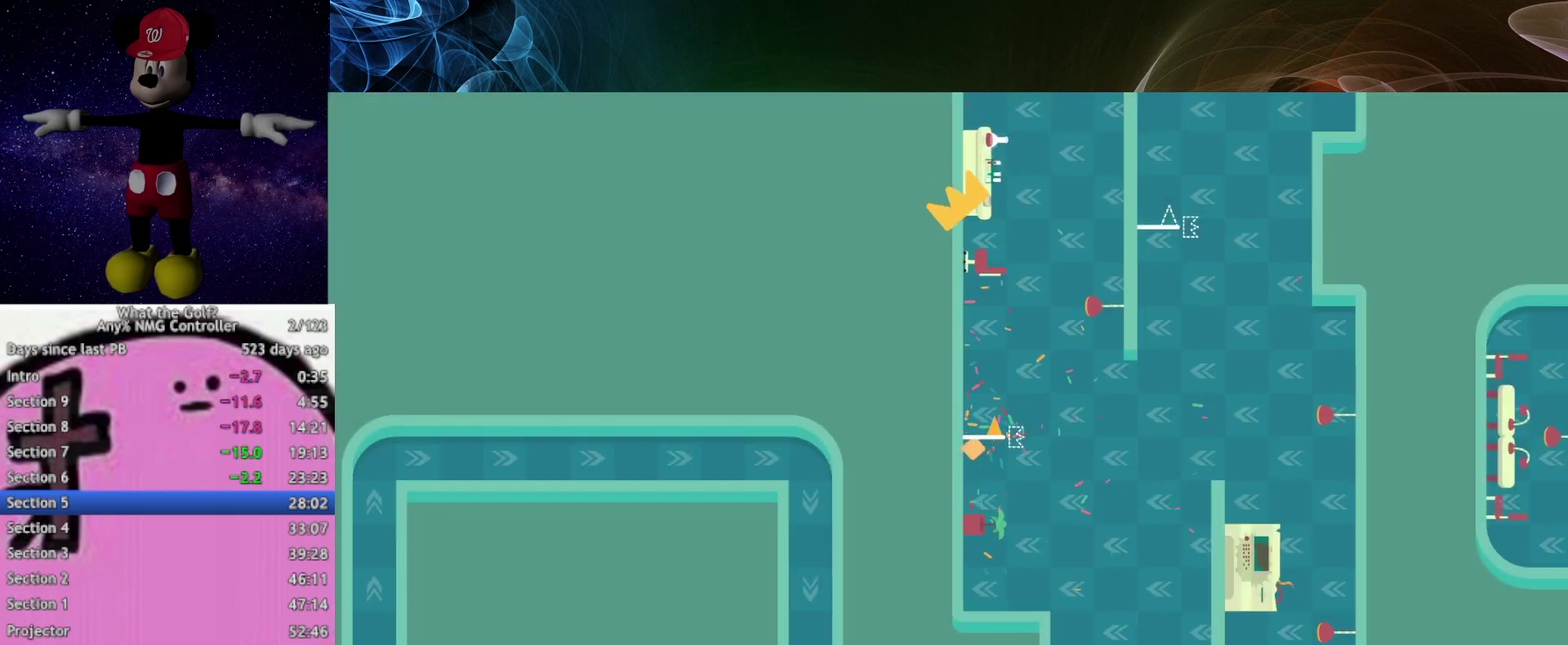
{"buttons": [], "left_stick": "right", "right_stick": "center"}
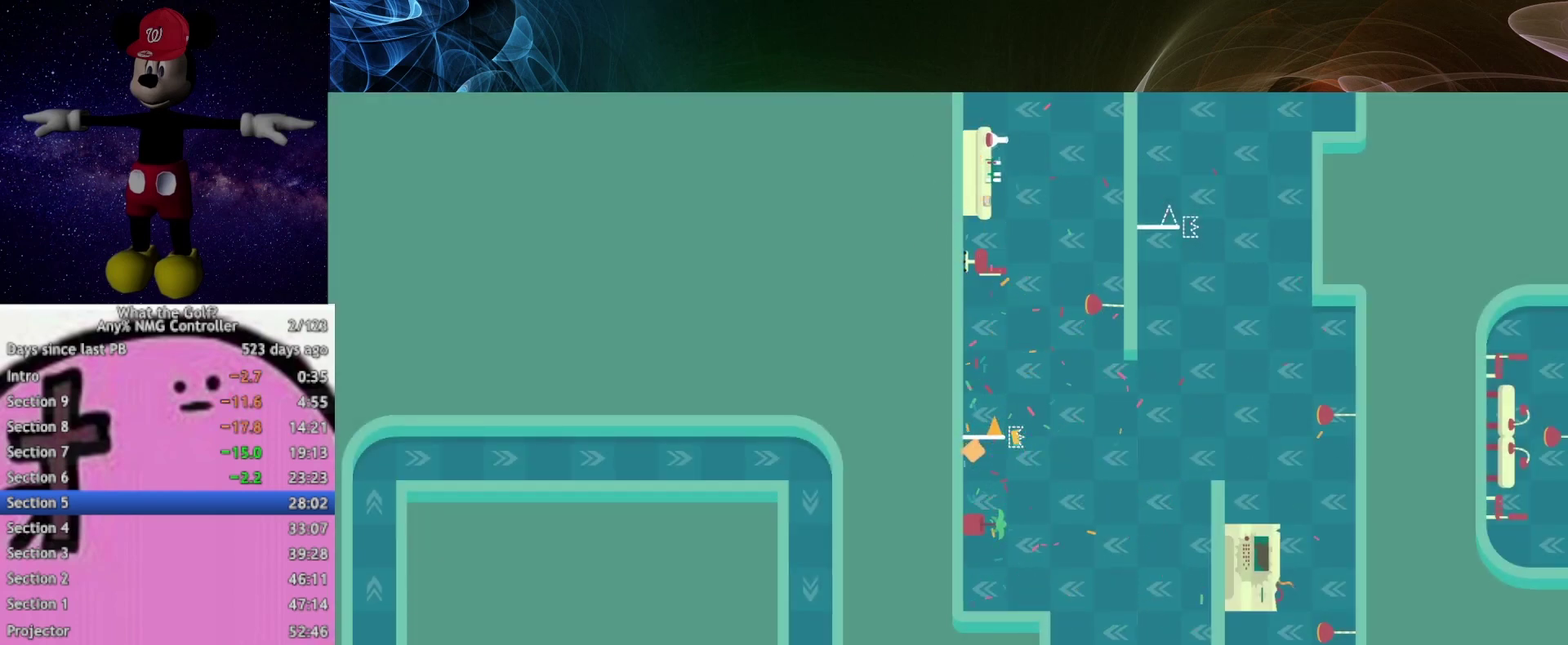
{"buttons": [], "left_stick": "right", "right_stick": "center"}
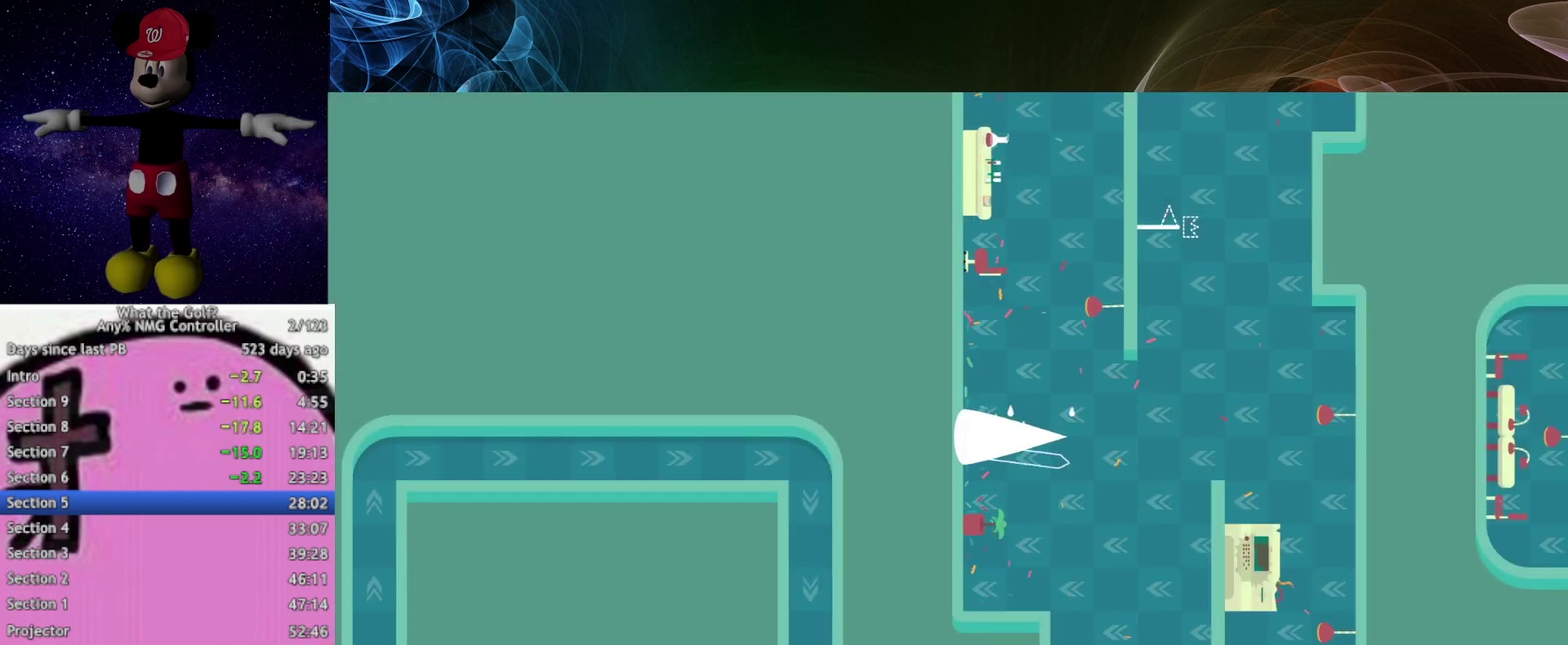
{"buttons": [], "left_stick": "up-right", "right_stick": "center"}
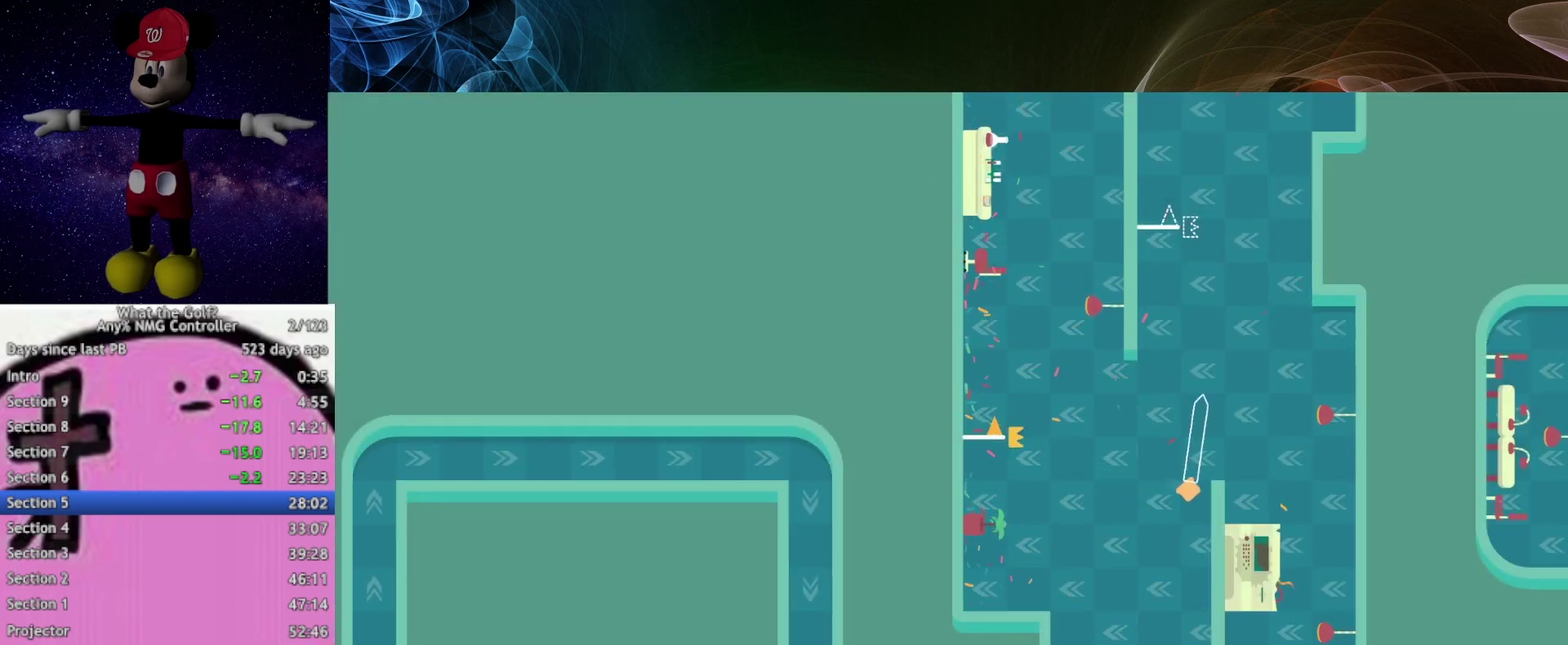
{"buttons": [], "left_stick": "up", "right_stick": "center"}
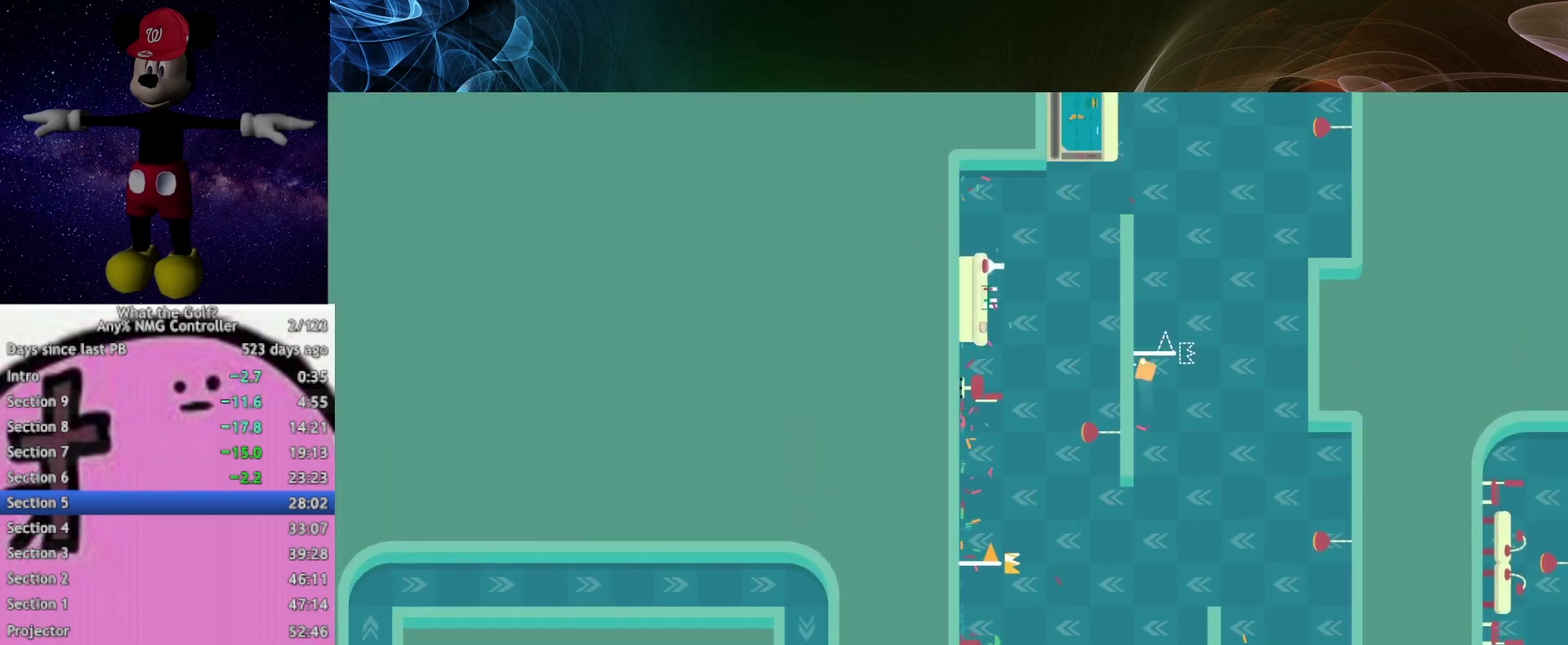
{"buttons": [], "left_stick": "center", "right_stick": "center", "events": [[267, "left_stick", "center"]]}
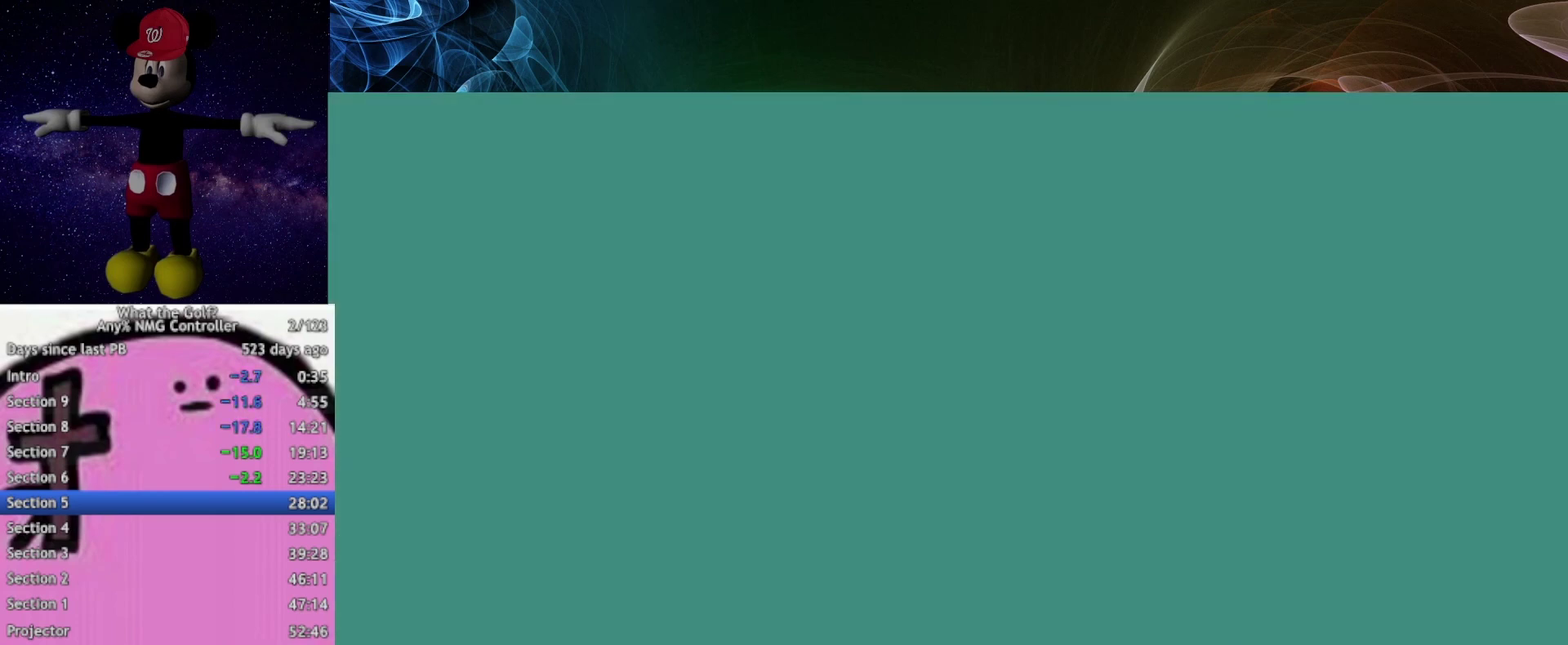
{"buttons": [], "left_stick": "up-right", "right_stick": "center", "events": [[33, "left_stick", "up-right"]]}
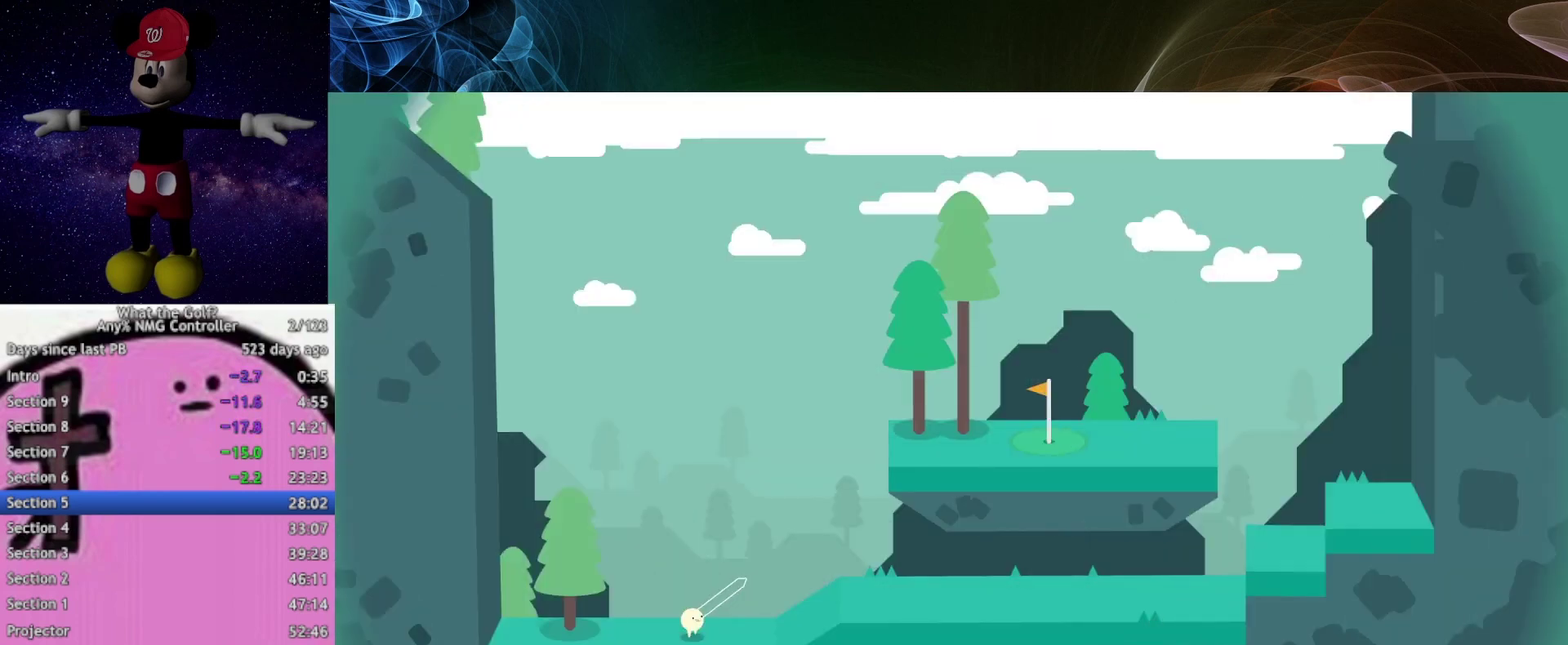
{"buttons": [], "left_stick": "up-right", "right_stick": "center", "events": [[133, "A", "down"], [167, "A", "up"]]}
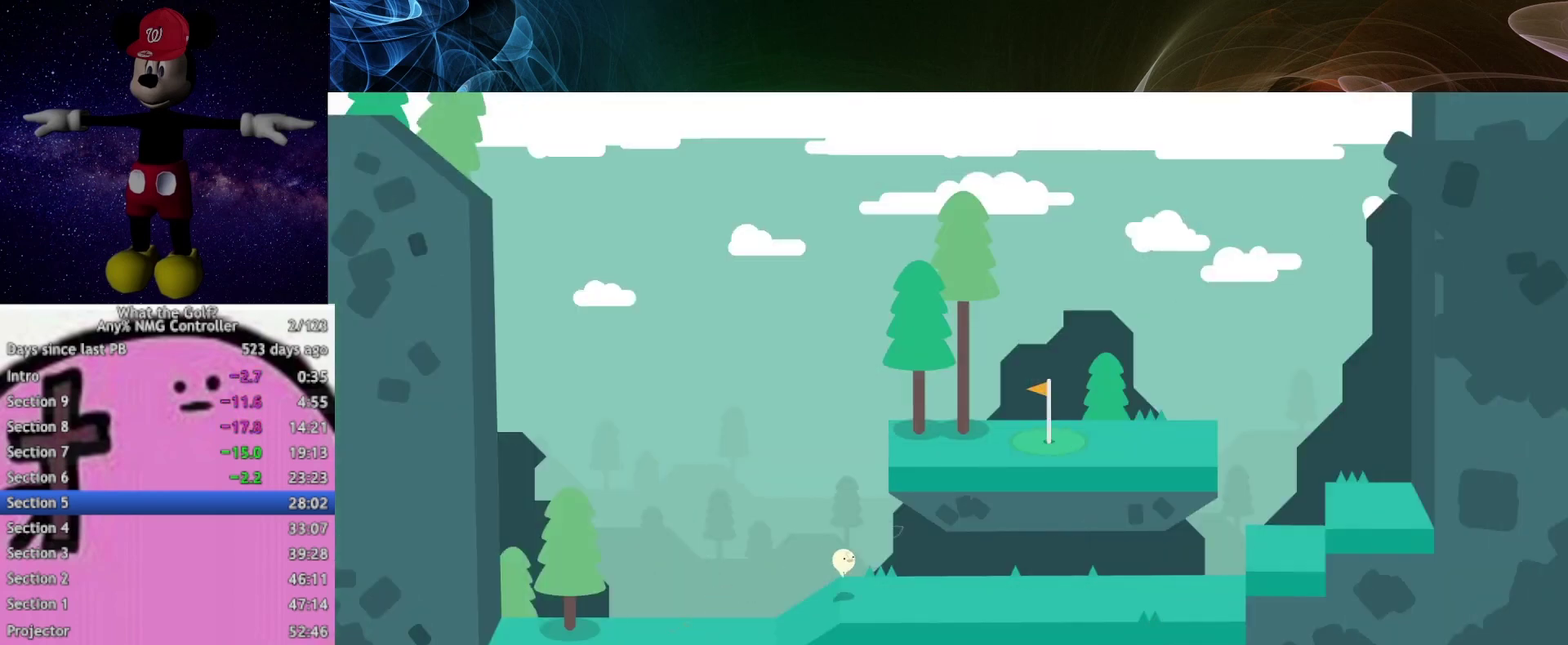
{"buttons": [], "left_stick": "up-right", "right_stick": "center"}
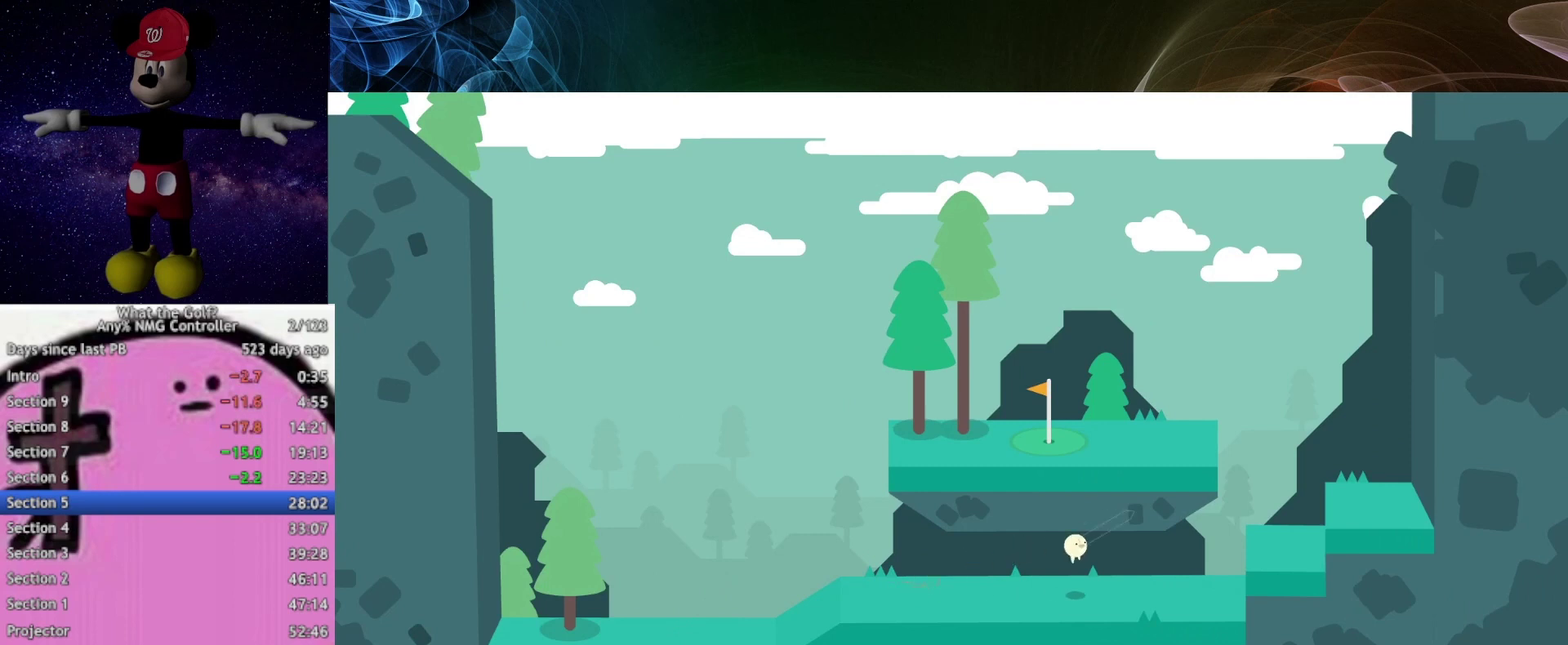
{"buttons": [], "left_stick": "up-right", "right_stick": "center"}
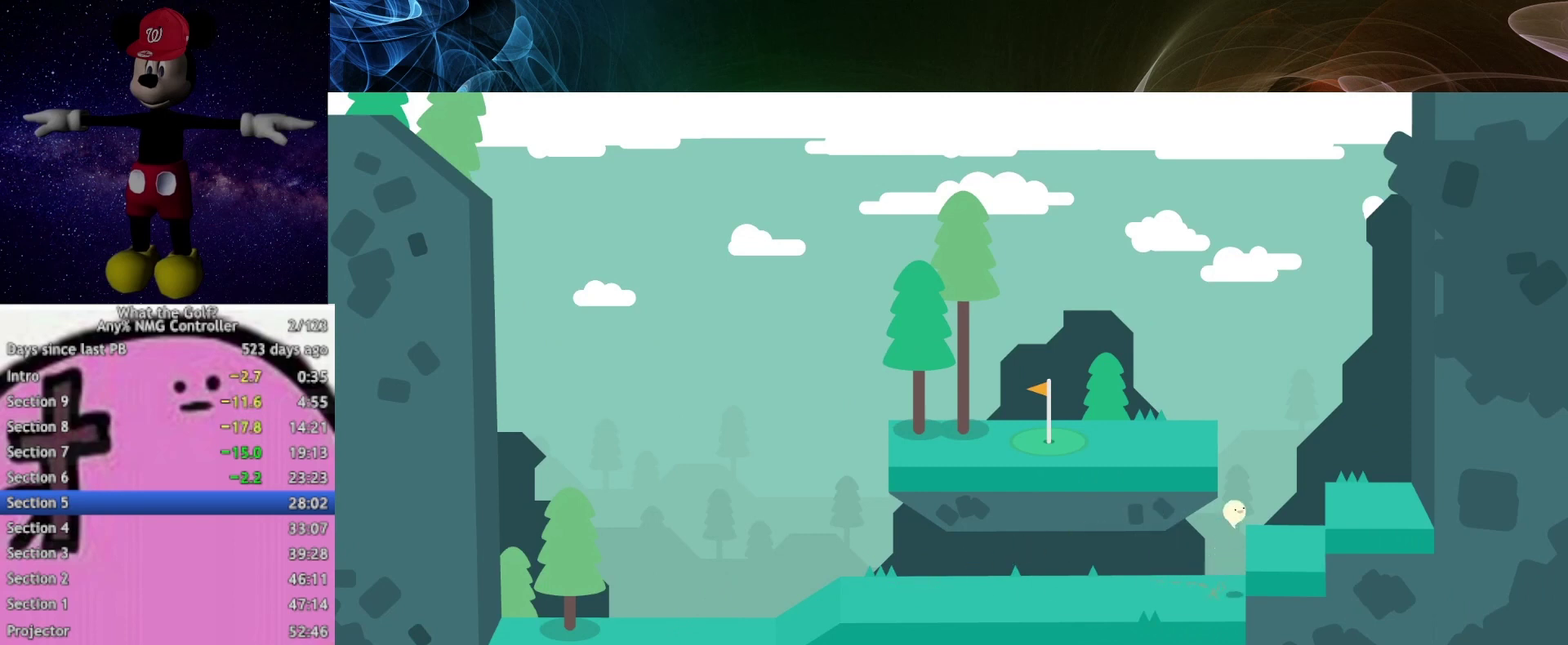
{"buttons": [], "left_stick": "up", "right_stick": "center"}
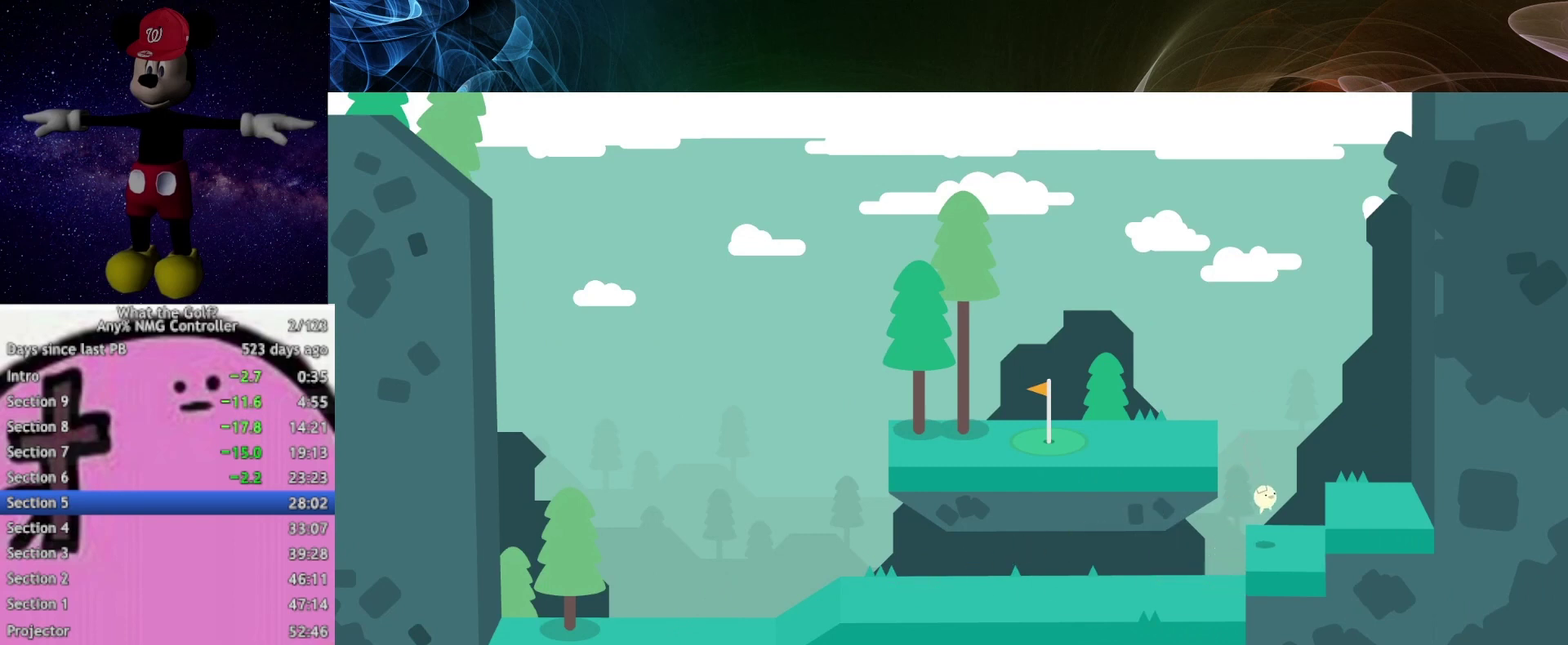
{"buttons": [], "left_stick": "up", "right_stick": "center"}
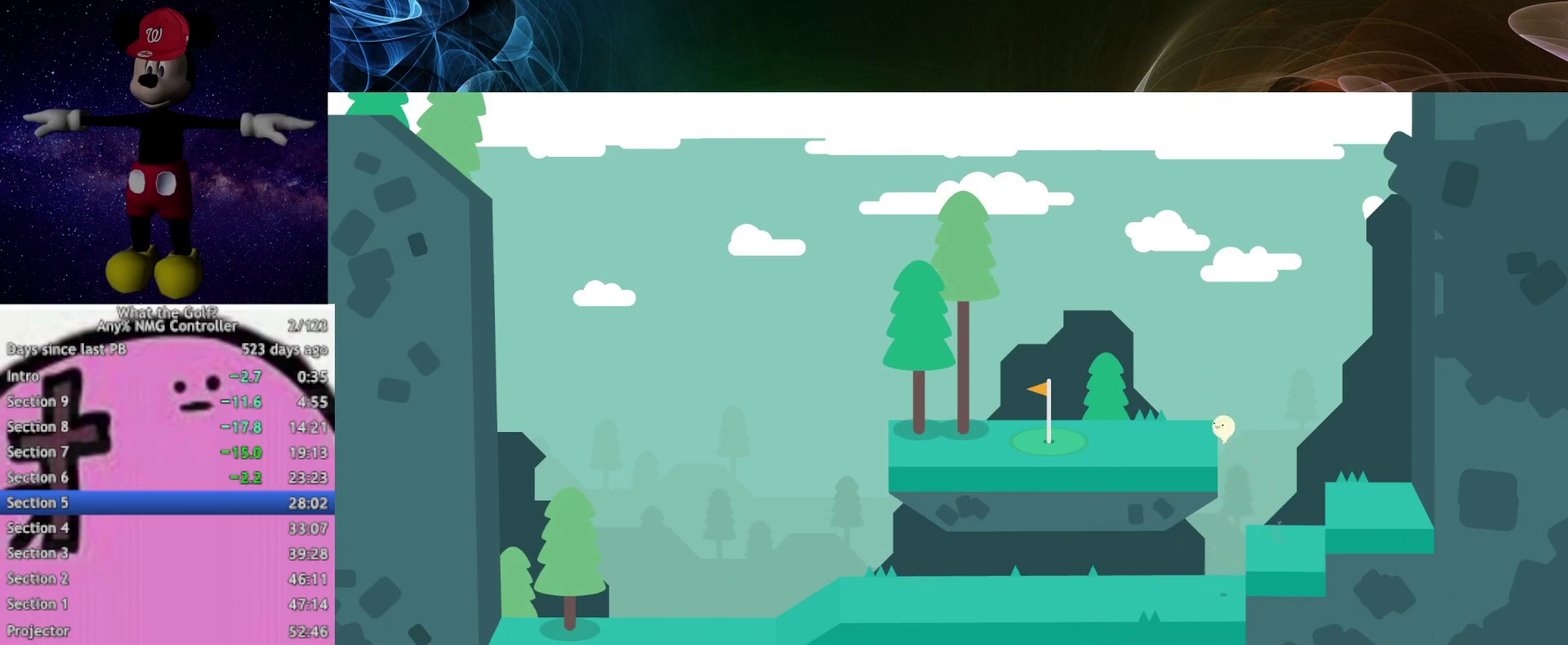
{"buttons": [], "left_stick": "up-left", "right_stick": "center", "events": [[67, "left_stick", "up-left"]]}